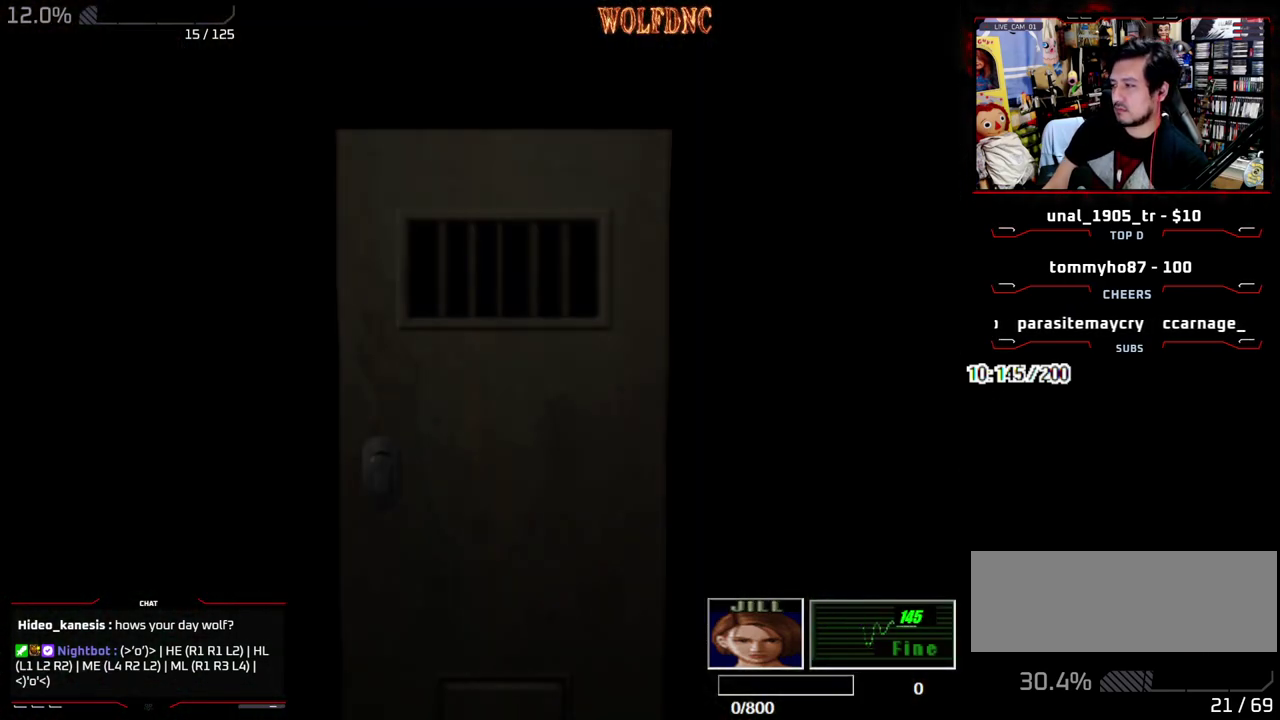
Gameplay with a controller (PlayStation layout); each line is a JSON object with the inputs held at the frame after it. "events" lists button and stick changes between this image and that frame as [ms after this image, input, new state], when the widget could be followed in between. Not read: L3 R3 other_buttons.
{"buttons": [], "events": []}
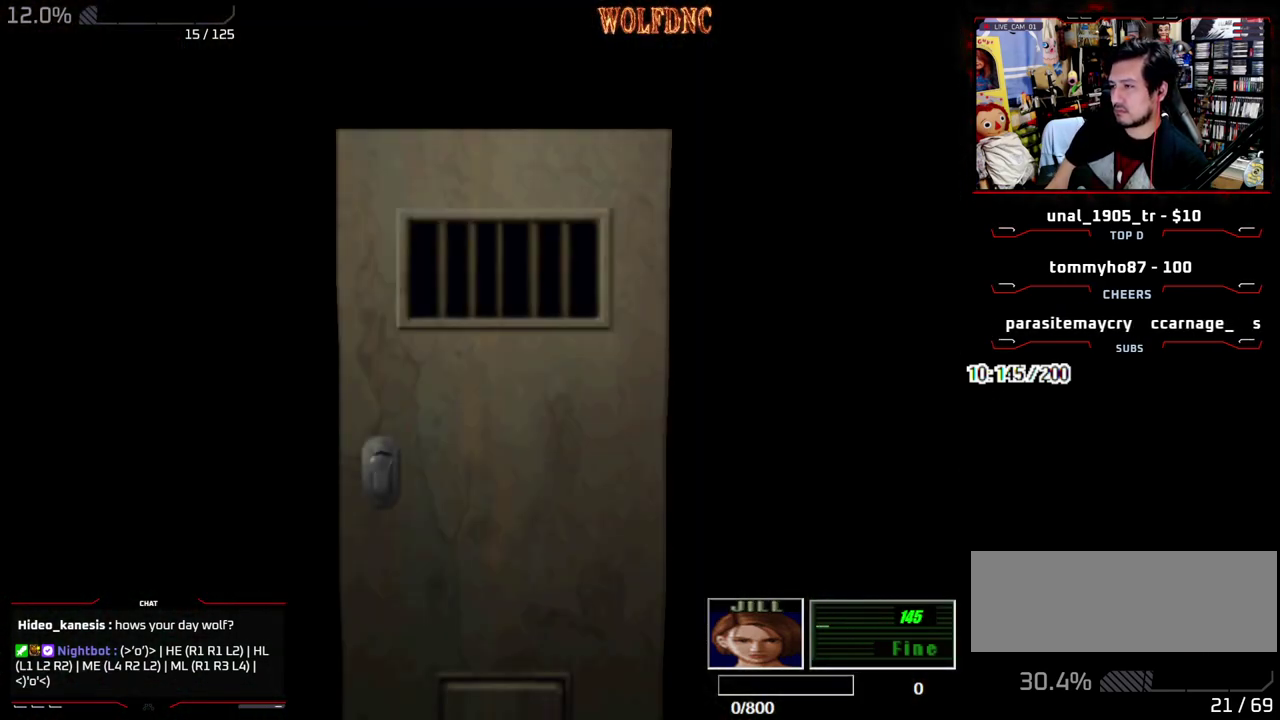
{"buttons": [], "events": [[383, "SELECT", "down"], [433, "SELECT", "up"]]}
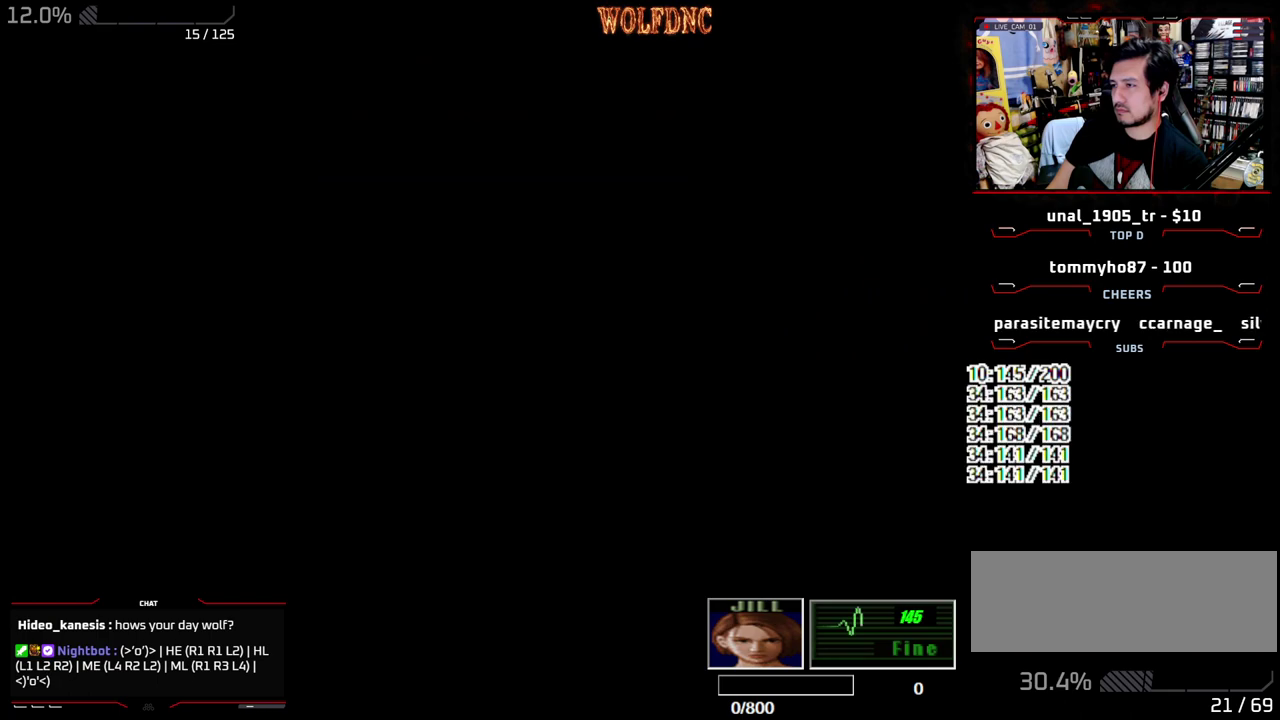
{"buttons": [], "events": [[117, "CIRCLE", "down"], [167, "CIRCLE", "up"]]}
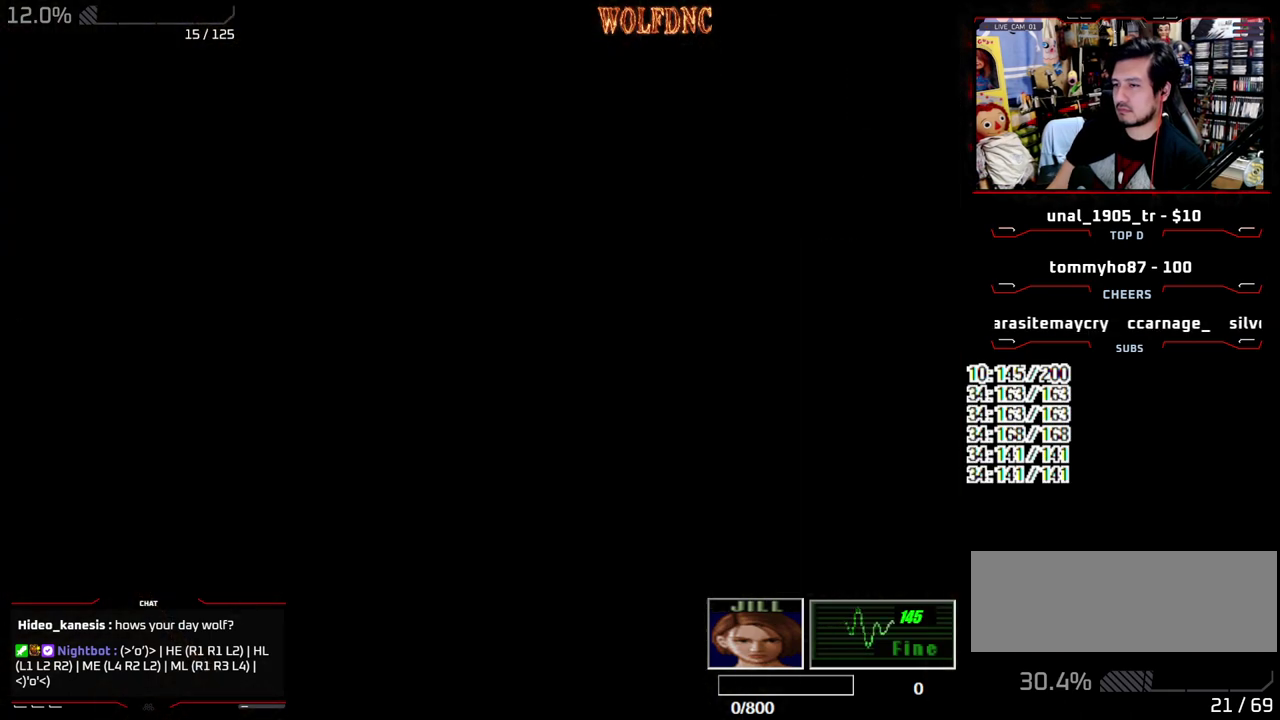
{"buttons": [], "events": []}
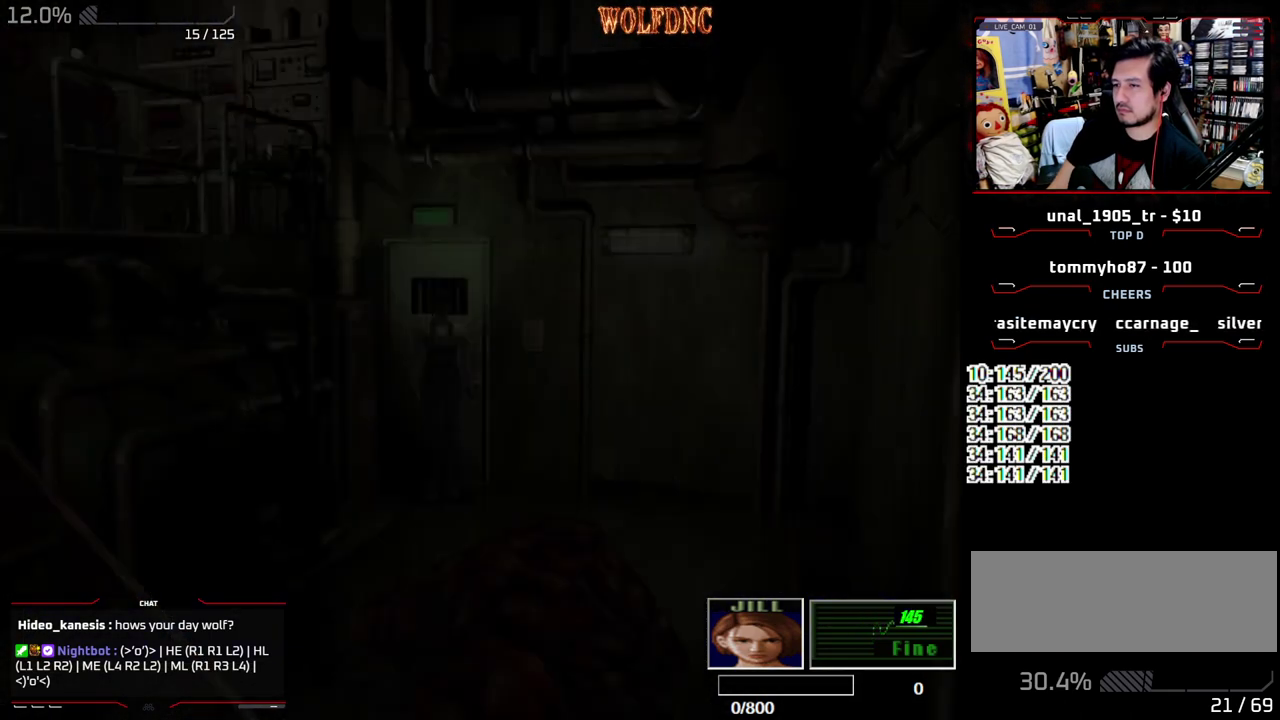
{"buttons": ["SQUARE", "DPAD_UP", "DPAD_RIGHT"], "events": [[17, "DPAD_UP", "down"], [50, "DPAD_LEFT", "down"], [50, "SQUARE", "down"], [383, "DPAD_LEFT", "up"], [483, "DPAD_RIGHT", "down"]]}
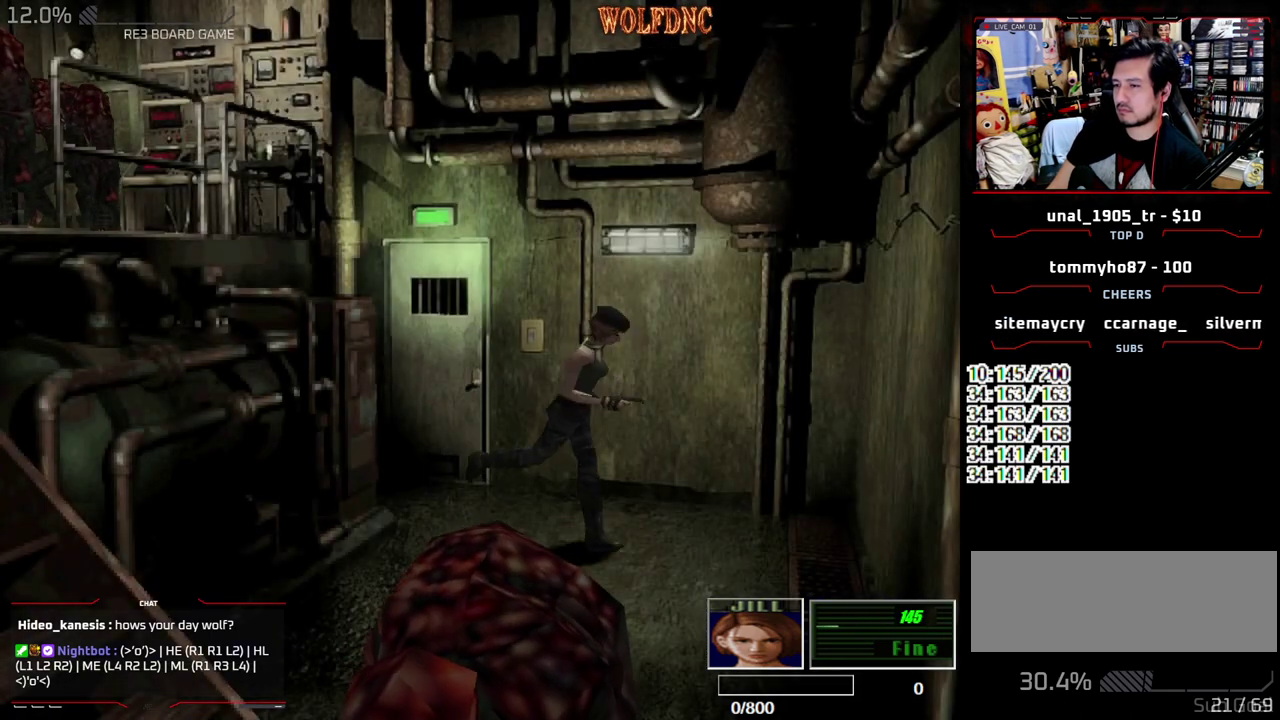
{"buttons": ["SQUARE", "DPAD_UP", "DPAD_RIGHT"], "events": [[300, "DPAD_RIGHT", "up"], [450, "DPAD_RIGHT", "down"]]}
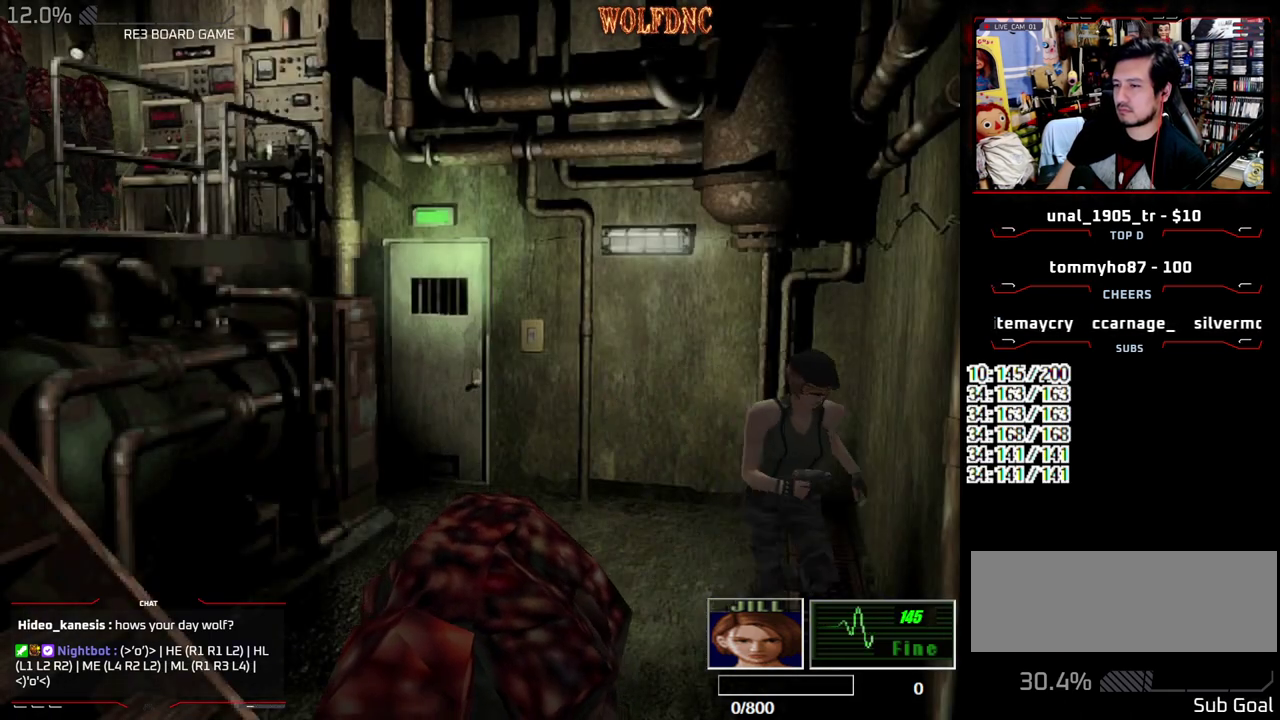
{"buttons": ["SQUARE", "DPAD_UP"], "events": [[233, "DPAD_RIGHT", "up"], [367, "DPAD_RIGHT", "down"], [467, "DPAD_RIGHT", "up"]]}
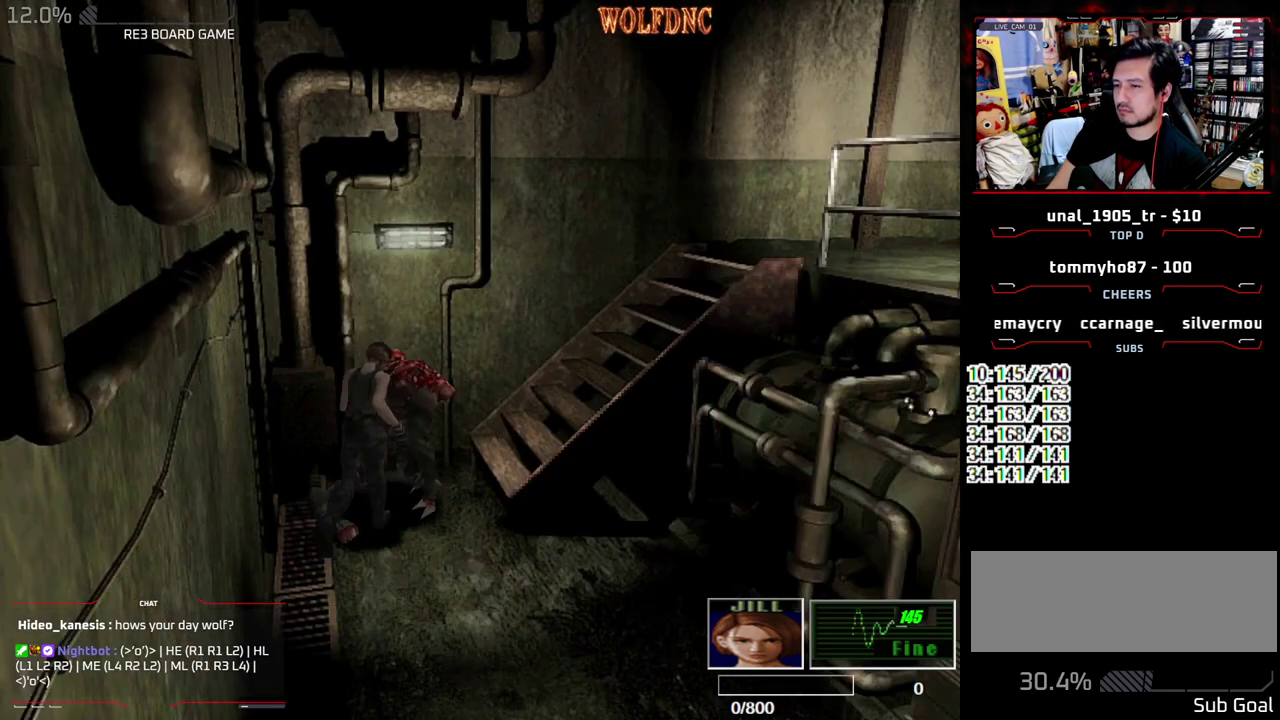
{"buttons": ["SQUARE", "DPAD_UP", "DPAD_RIGHT"], "events": [[333, "DPAD_LEFT", "down"], [483, "DPAD_LEFT", "up"], [483, "DPAD_RIGHT", "down"]]}
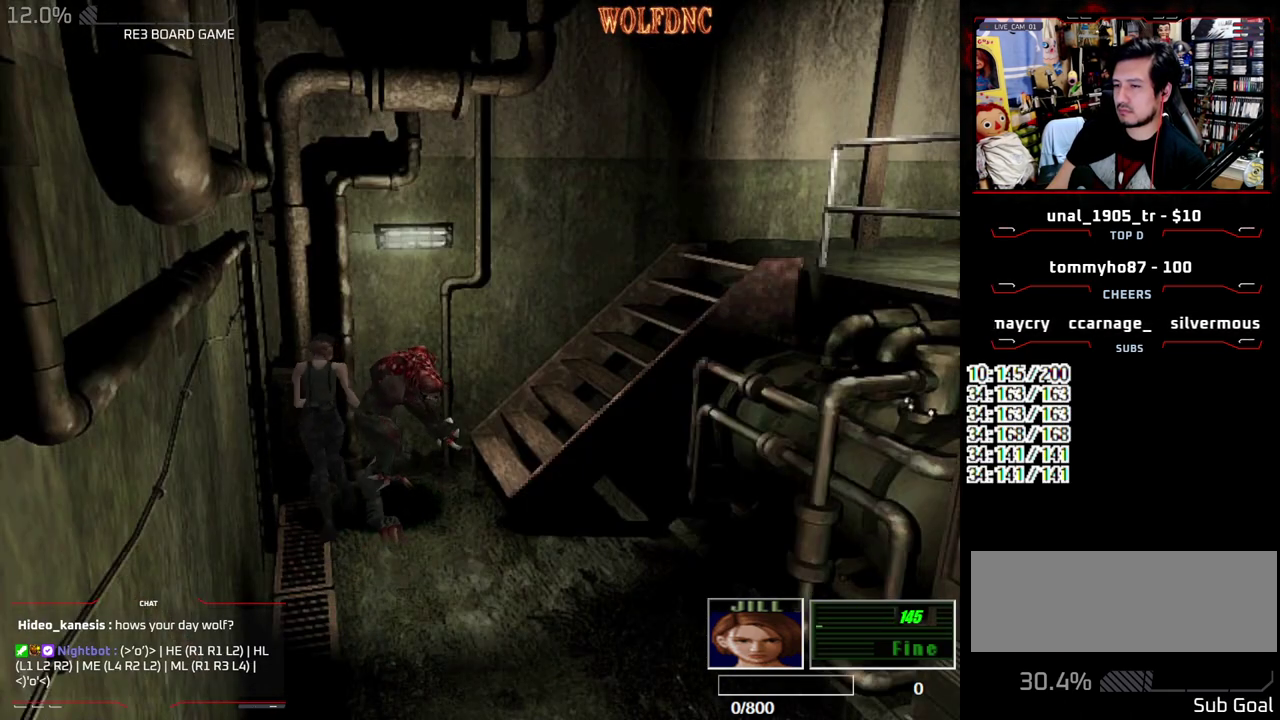
{"buttons": ["SQUARE", "DPAD_UP", "DPAD_LEFT"], "events": [[400, "DPAD_RIGHT", "up"], [500, "DPAD_LEFT", "down"]]}
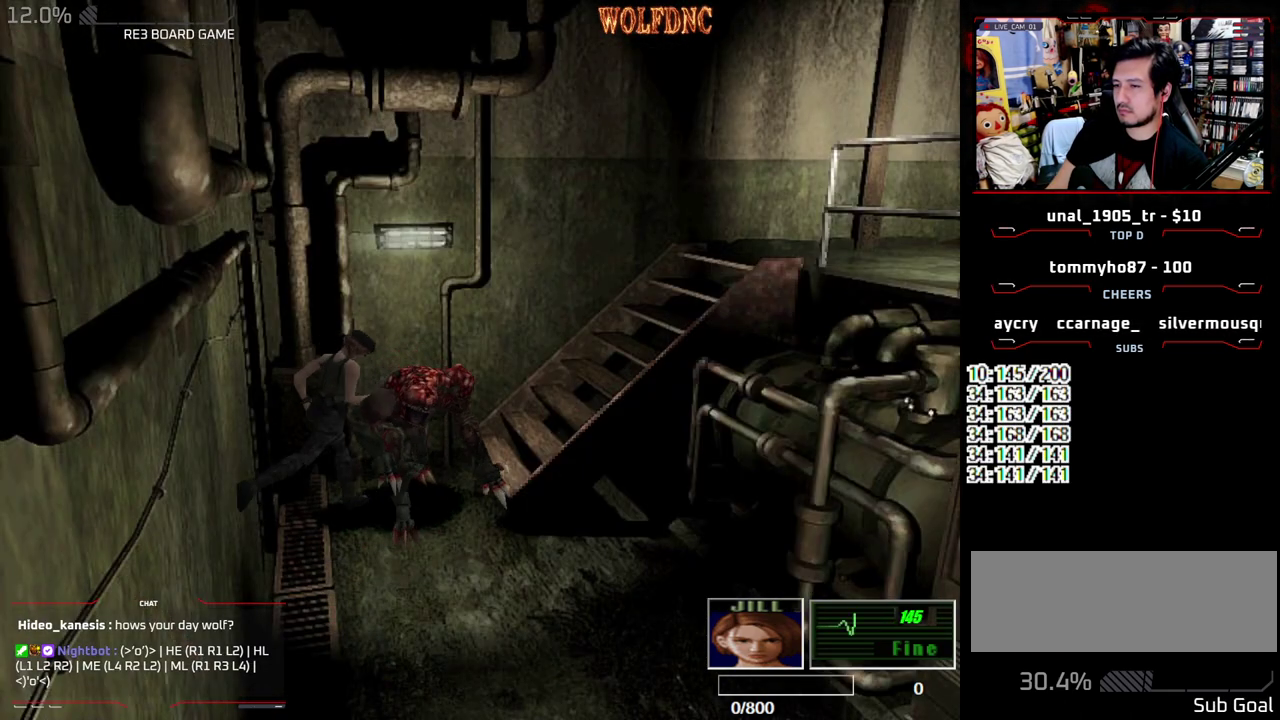
{"buttons": ["SQUARE", "DPAD_UP"], "events": [[83, "DPAD_LEFT", "up"], [267, "DPAD_RIGHT", "down"], [467, "DPAD_RIGHT", "up"]]}
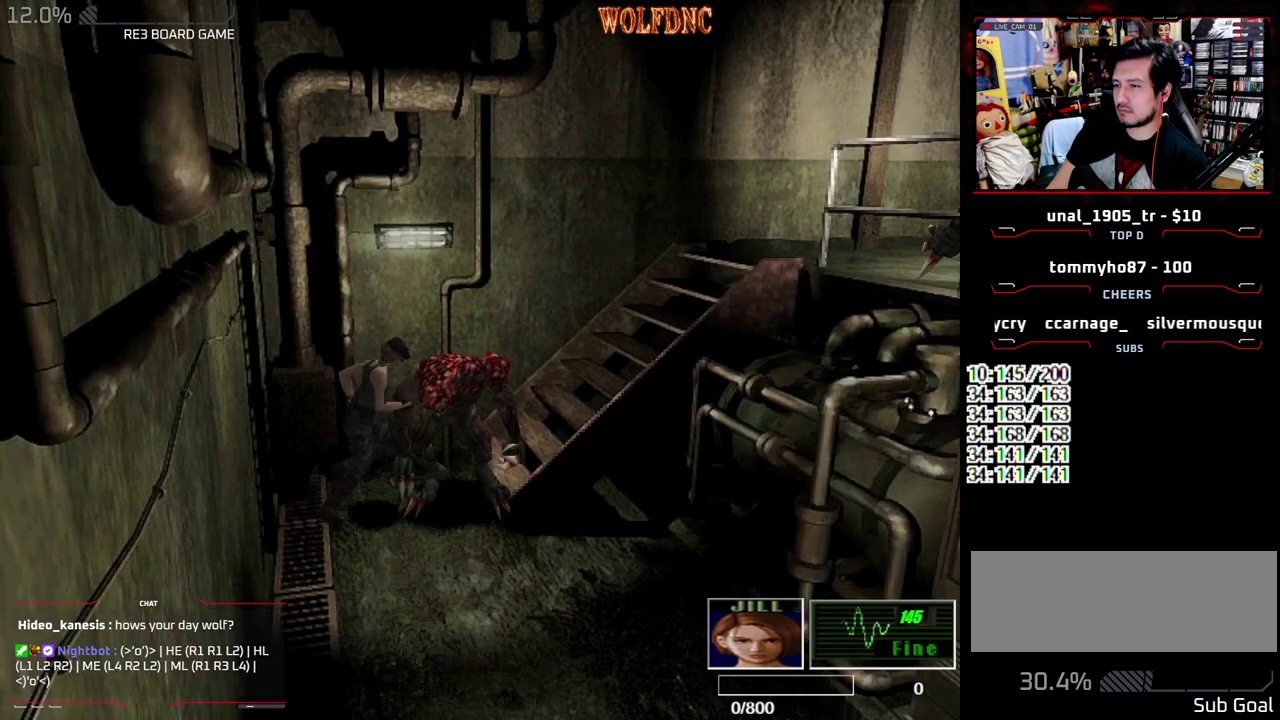
{"buttons": ["SQUARE", "DPAD_UP"], "events": [[150, "DPAD_LEFT", "down"], [333, "DPAD_LEFT", "up"]]}
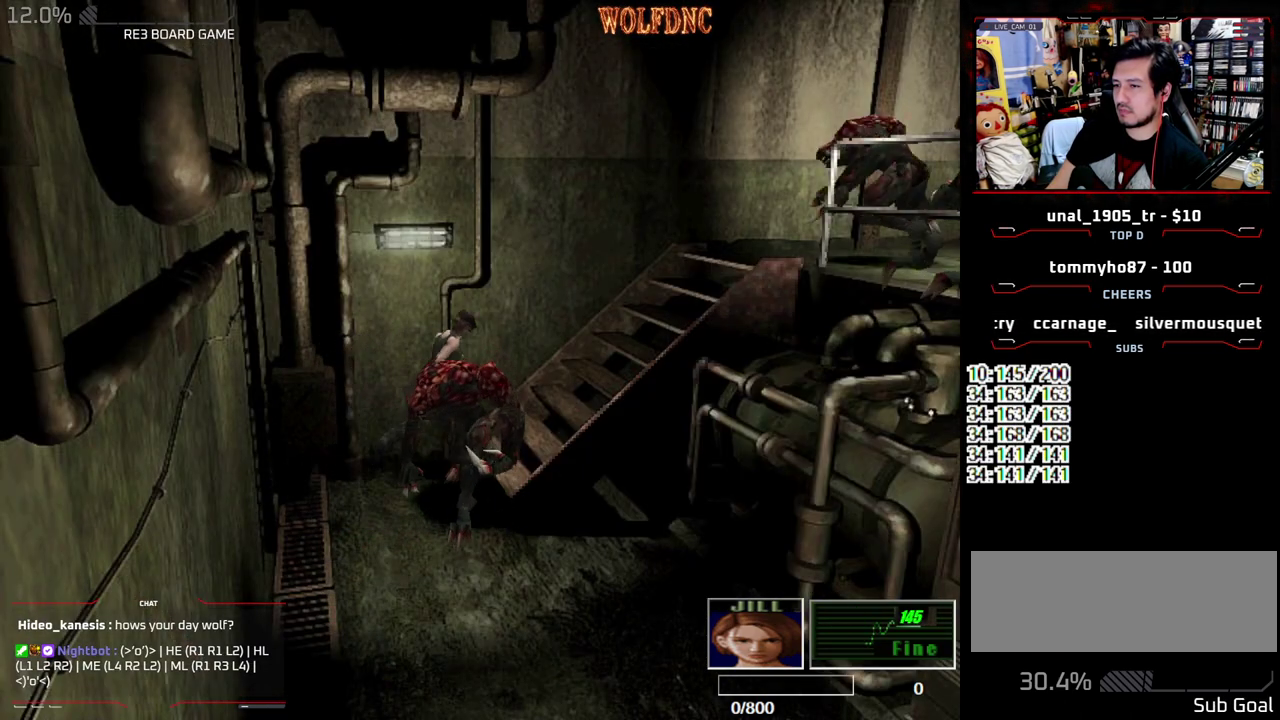
{"buttons": ["SQUARE", "DPAD_UP"], "events": [[117, "DPAD_RIGHT", "down"], [267, "DPAD_RIGHT", "up"]]}
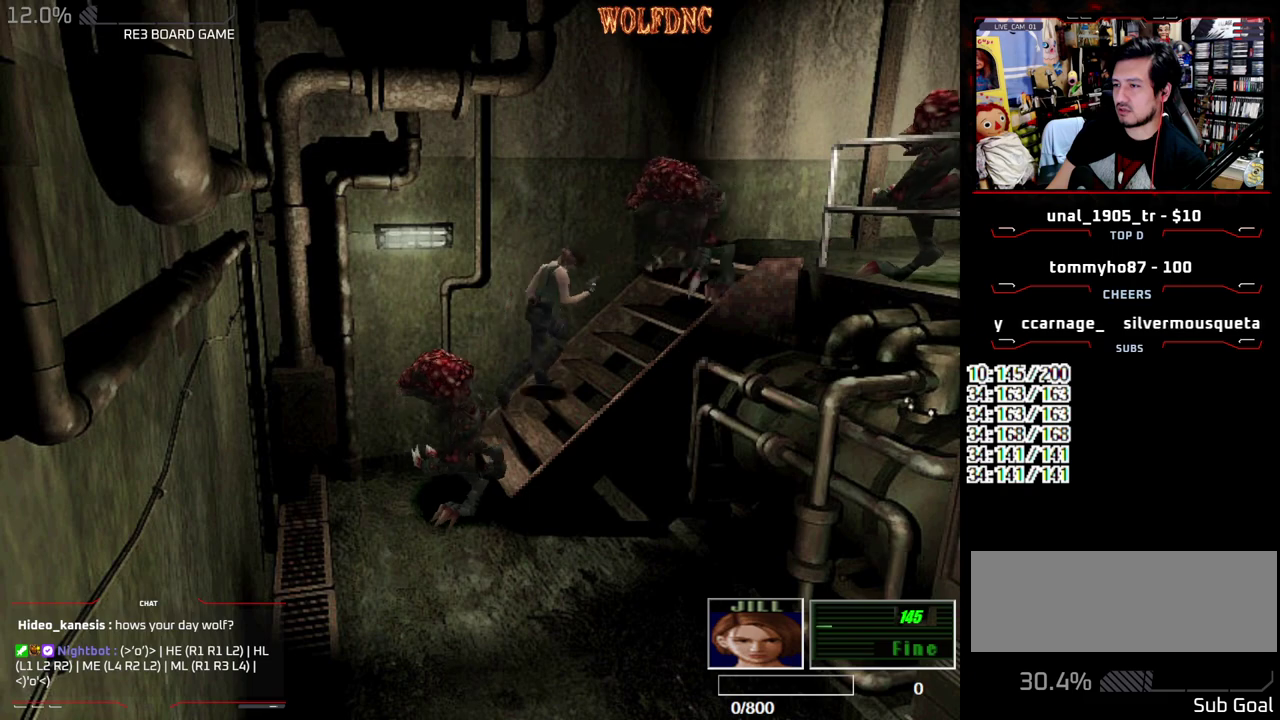
{"buttons": ["SQUARE", "DPAD_UP"], "events": []}
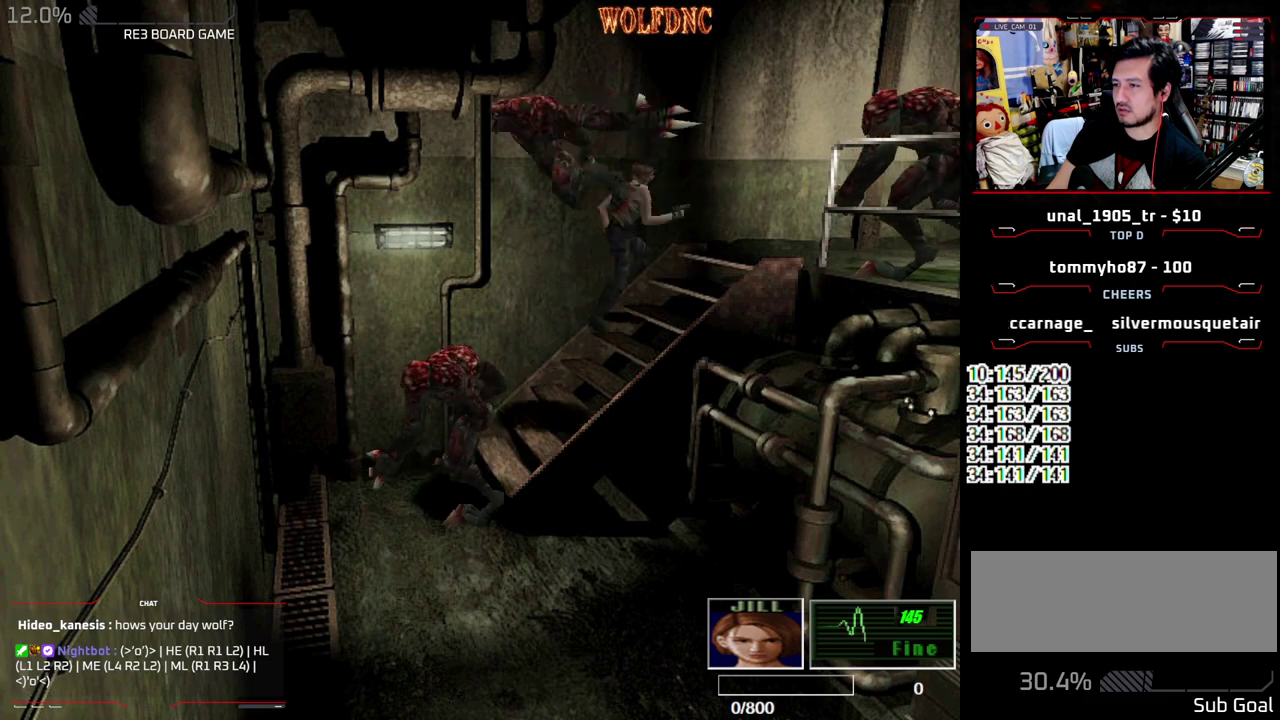
{"buttons": ["SQUARE", "DPAD_UP", "DPAD_LEFT"], "events": [[433, "DPAD_LEFT", "down"]]}
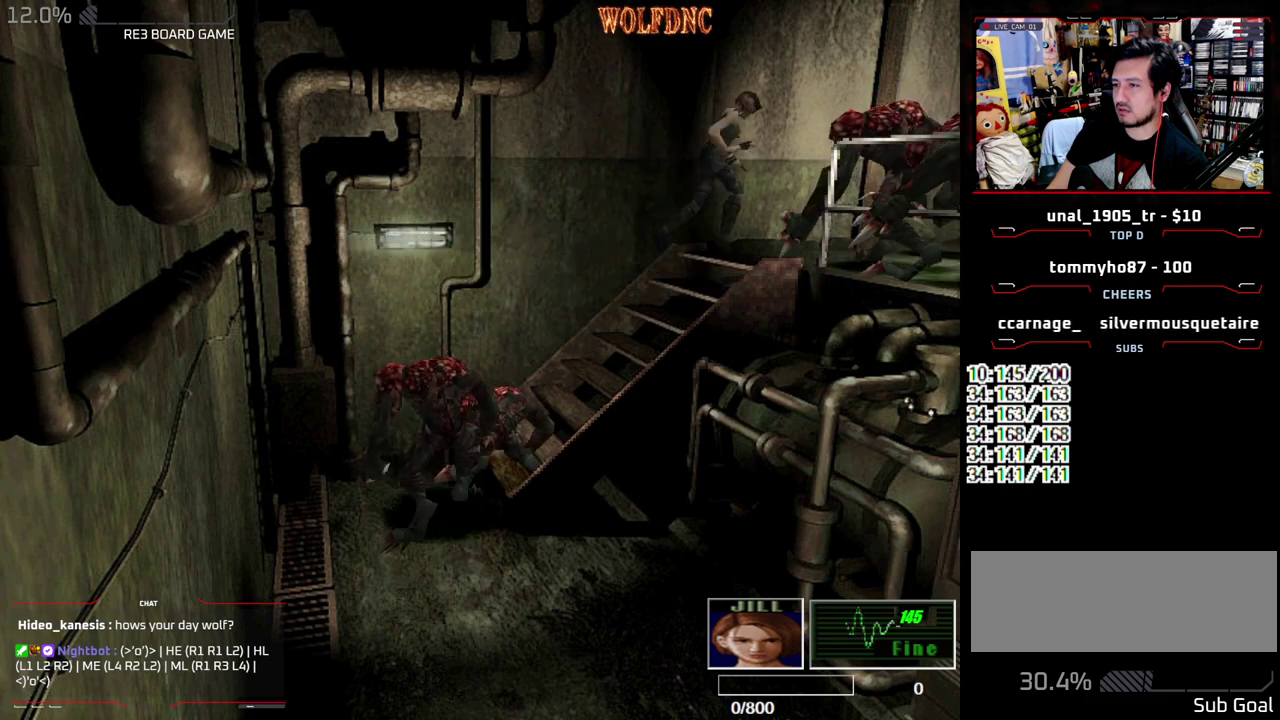
{"buttons": ["SQUARE", "DPAD_UP"], "events": [[67, "DPAD_LEFT", "up"], [267, "DPAD_RIGHT", "down"], [500, "DPAD_RIGHT", "up"]]}
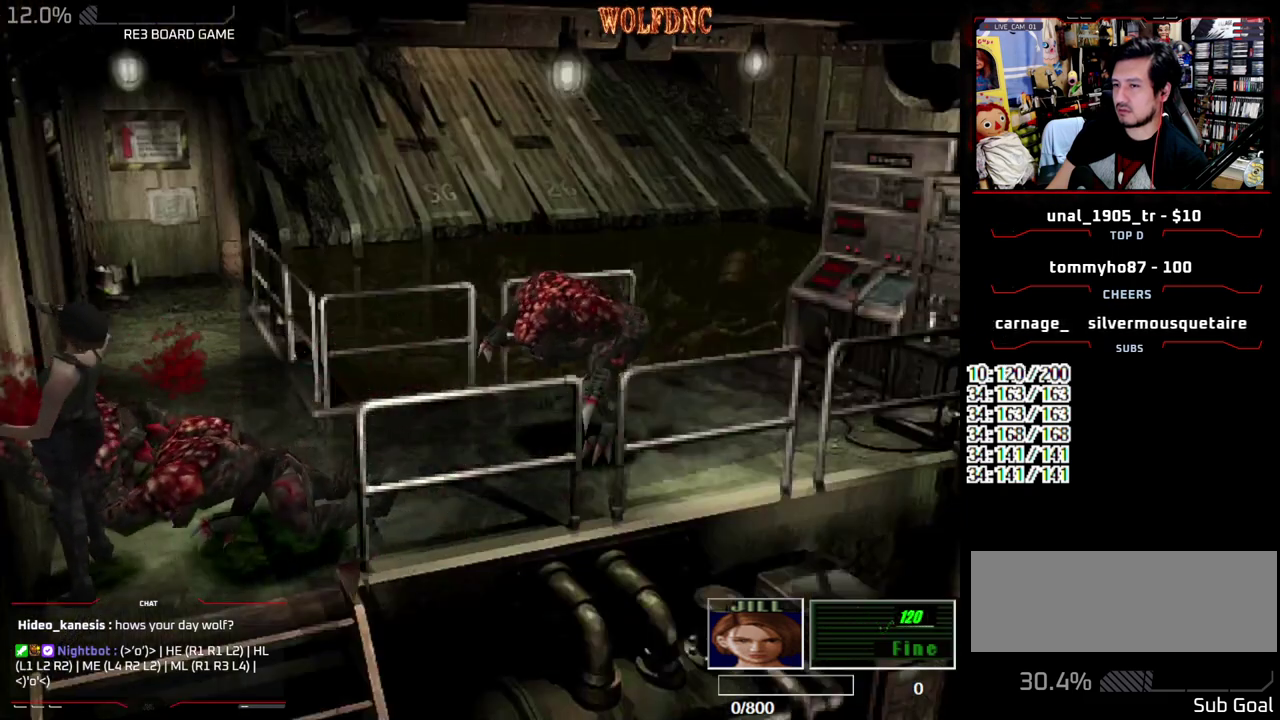
{"buttons": ["SQUARE", "DPAD_UP"], "events": [[133, "DPAD_RIGHT", "down"], [467, "DPAD_RIGHT", "up"]]}
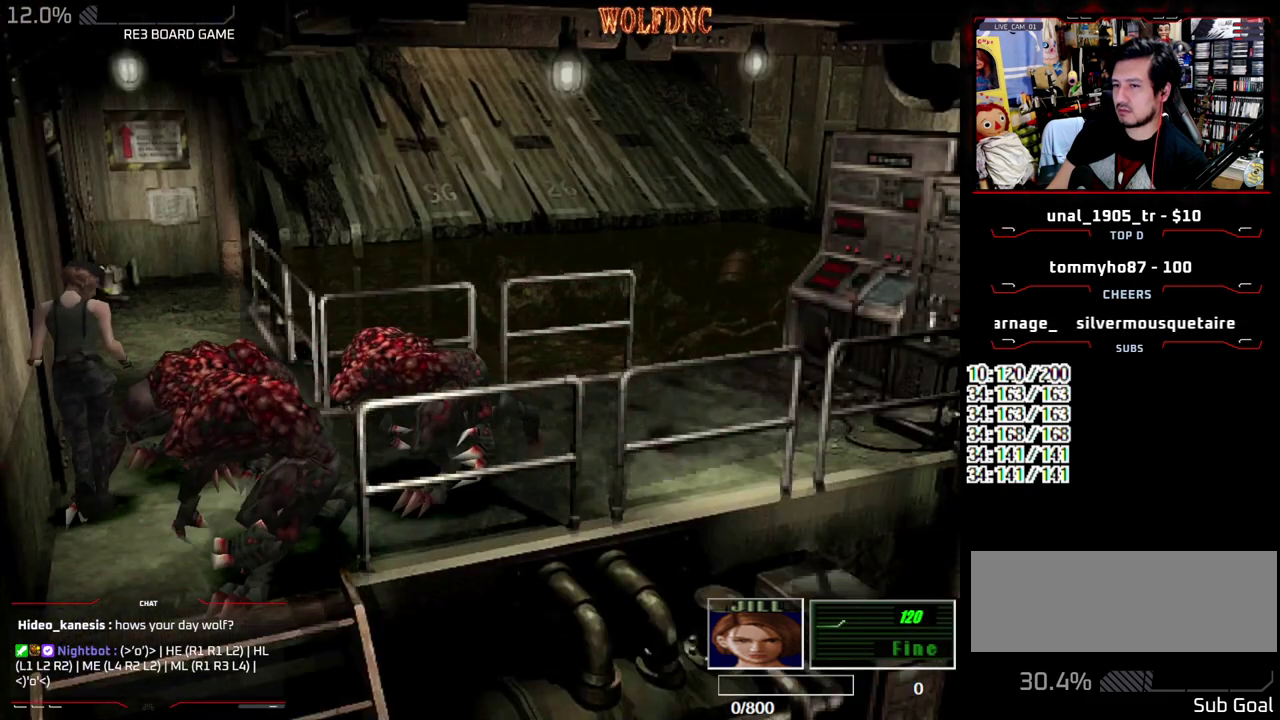
{"buttons": ["SQUARE", "DPAD_UP"], "events": []}
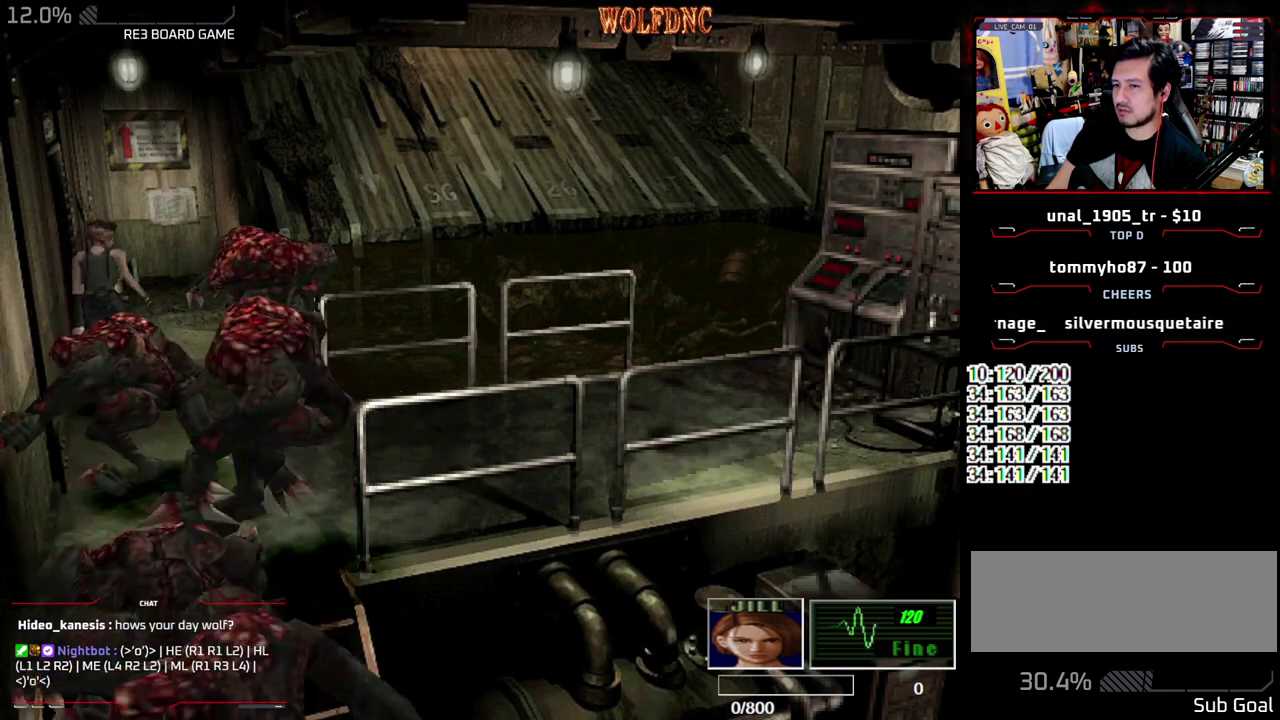
{"buttons": ["SQUARE", "DPAD_UP", "DPAD_LEFT"]}
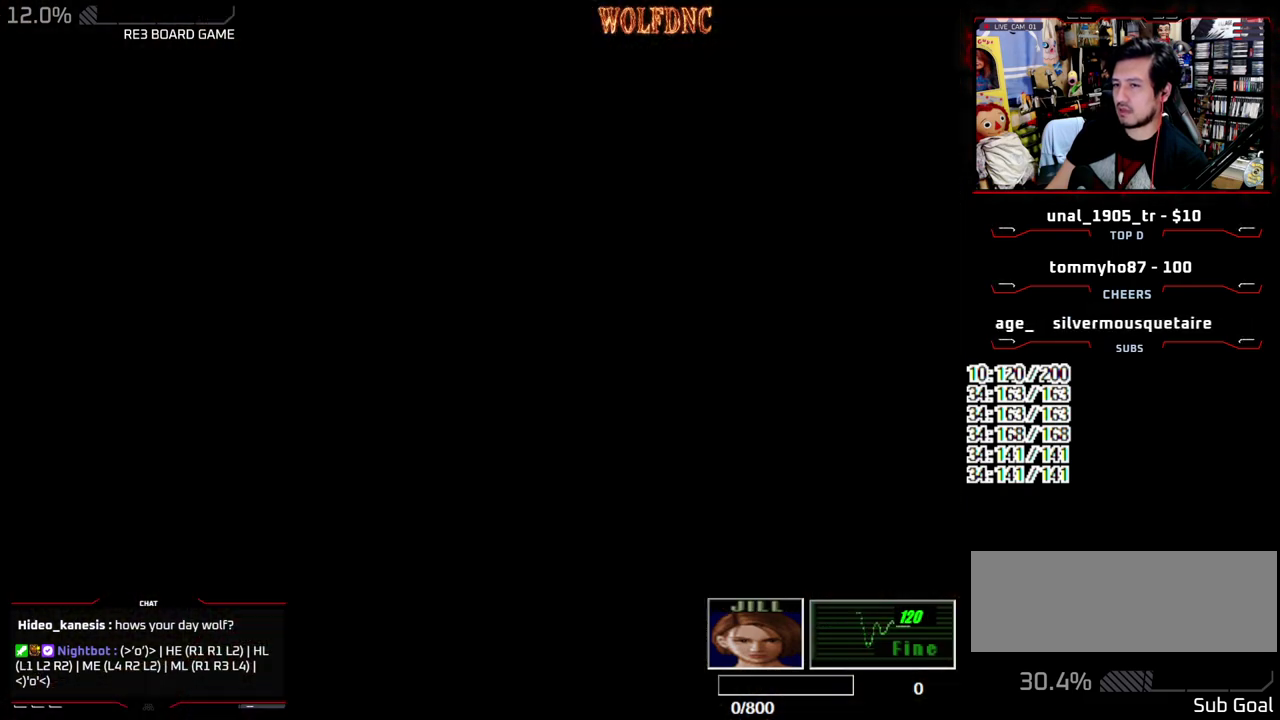
{"buttons": ["DPAD_LEFT"]}
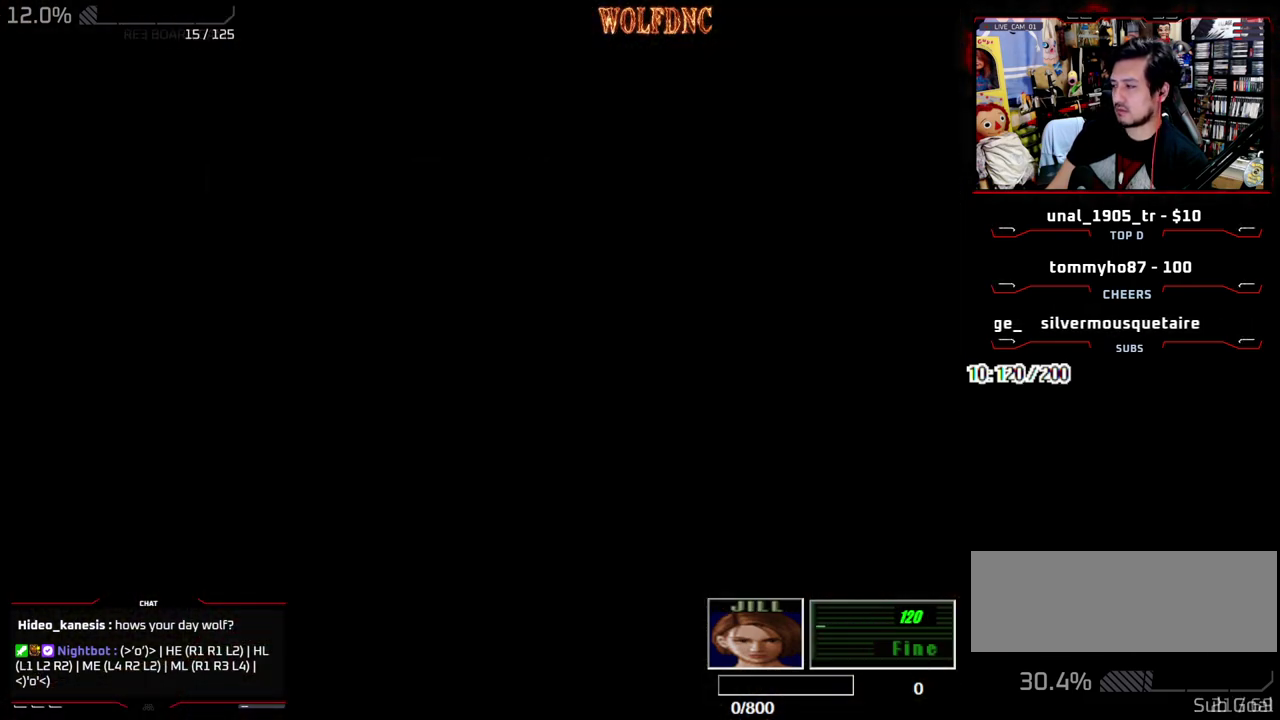
{"buttons": ["SQUARE", "DPAD_DOWN", "DPAD_LEFT"], "events": [[383, "DPAD_DOWN", "down"], [433, "SQUARE", "down"]]}
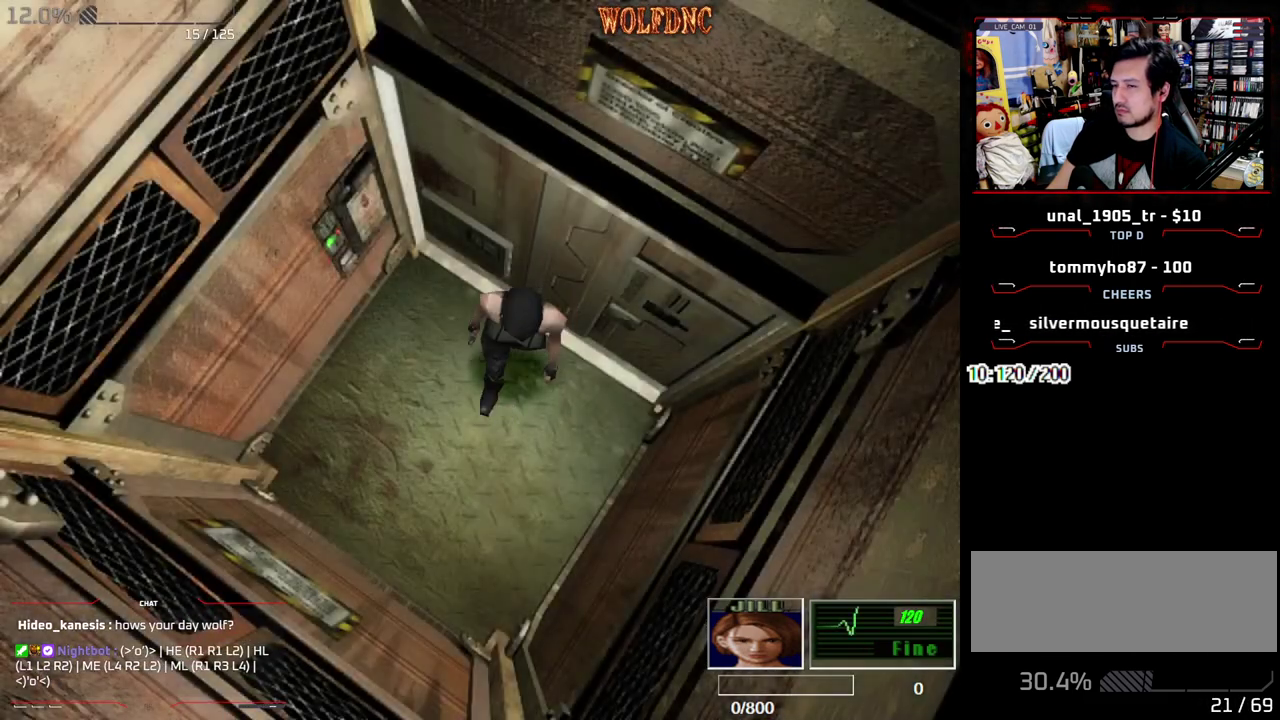
{"buttons": []}
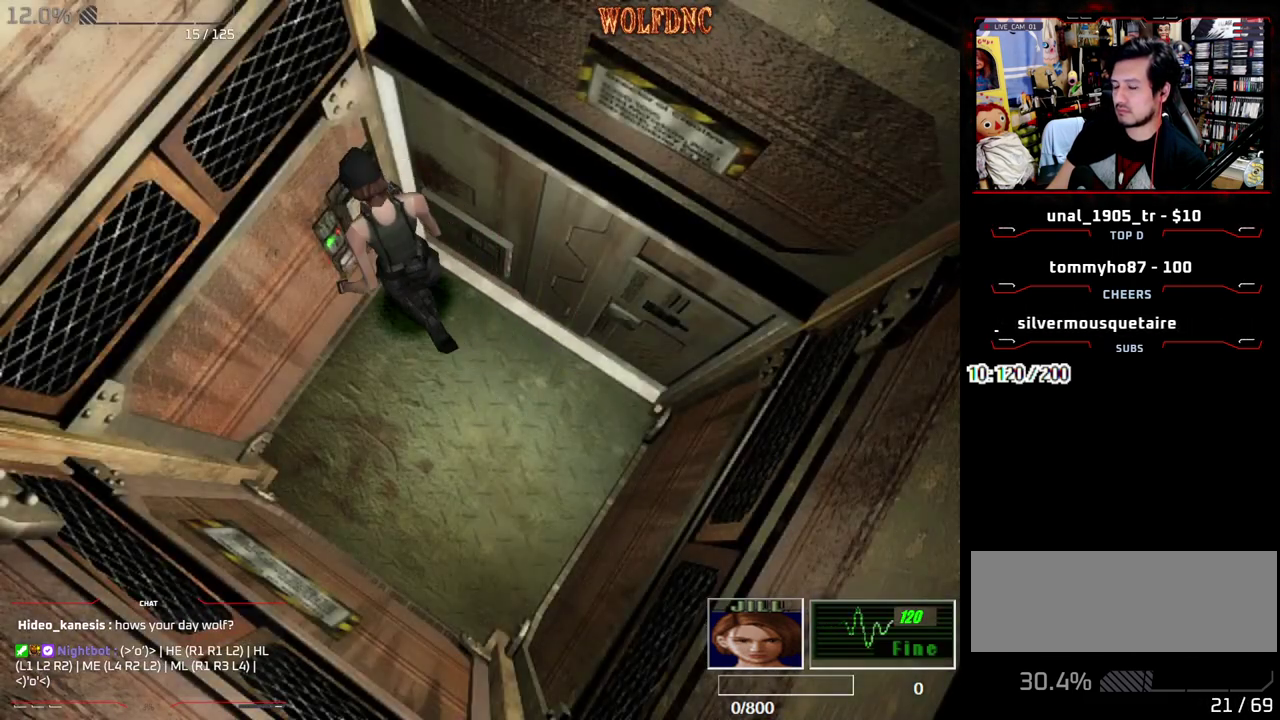
{"buttons": []}
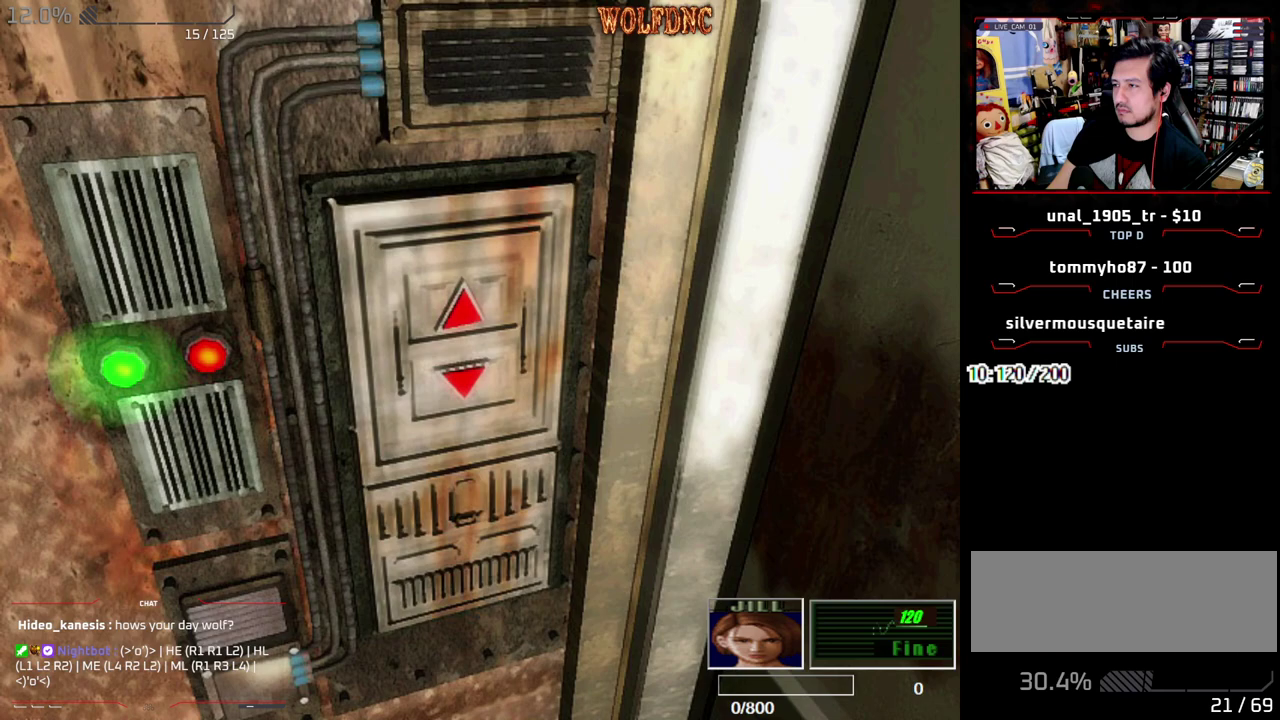
{"buttons": [], "events": []}